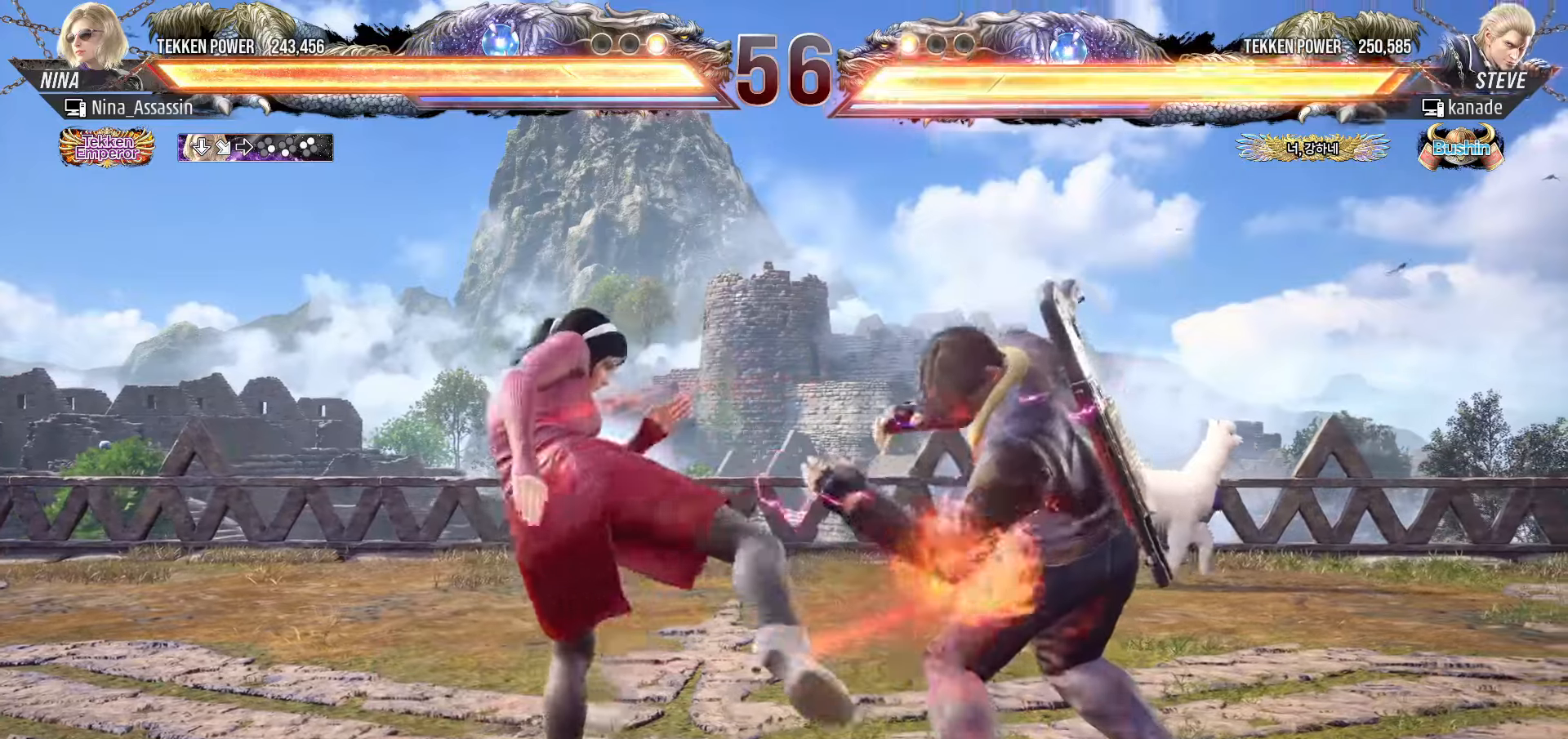
Gameplay with a controller (arcade stick); each line is a JSON object with the inputs held at the frame after it. "events" lists button and stick changes between this image and that frame as [ms after this image, input, new state], when the widget could be followed in between. Not read: L3 R3.
{"buttons": [], "left_stick": "center", "events": [[216, "left_stick", "up"], [300, "left_stick", "center"], [416, "left_stick", "up"], [483, "left_stick", "center"]]}
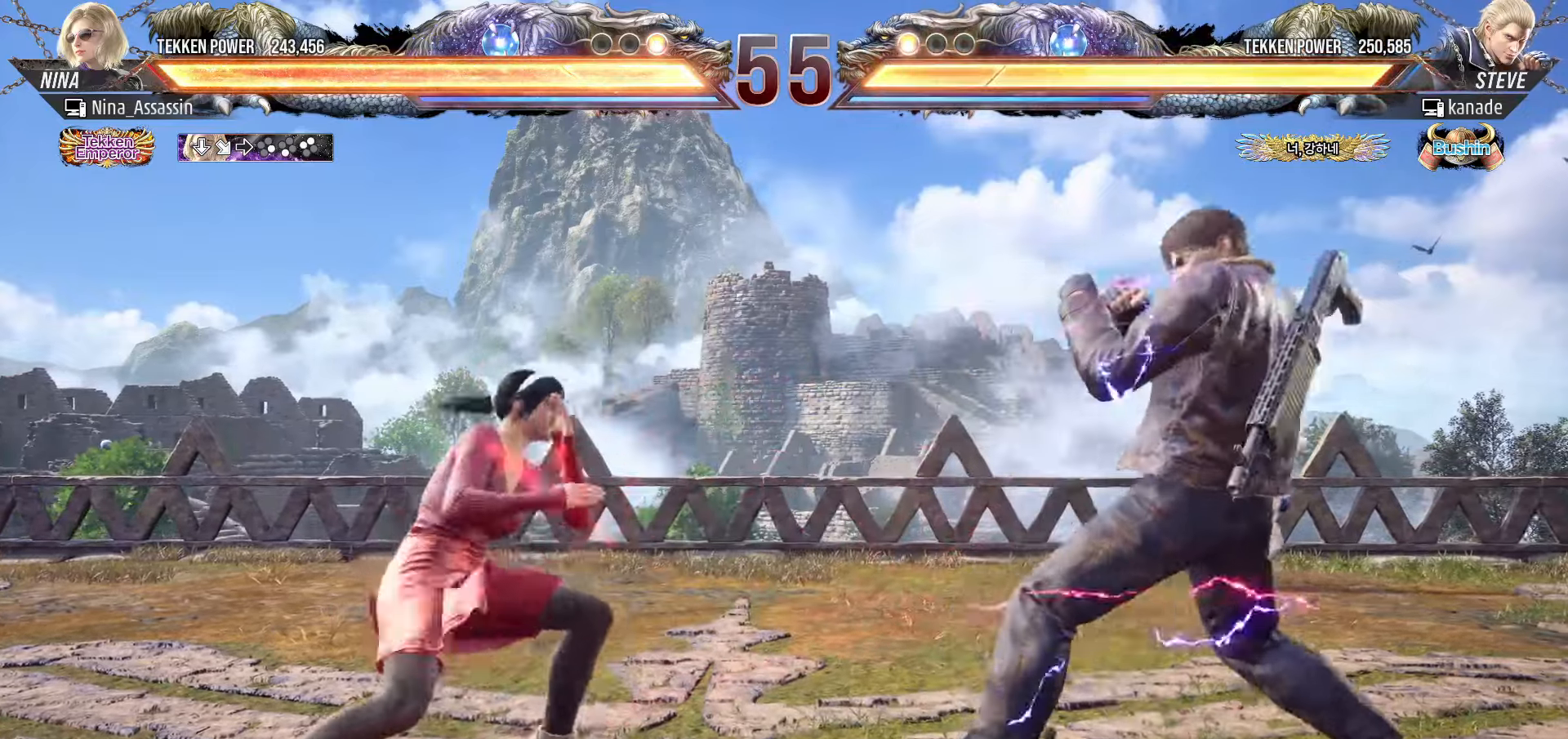
{"buttons": [], "left_stick": "center", "events": [[16, "left_stick", "down-left"], [216, "left_stick", "left"], [333, "left_stick", "center"]]}
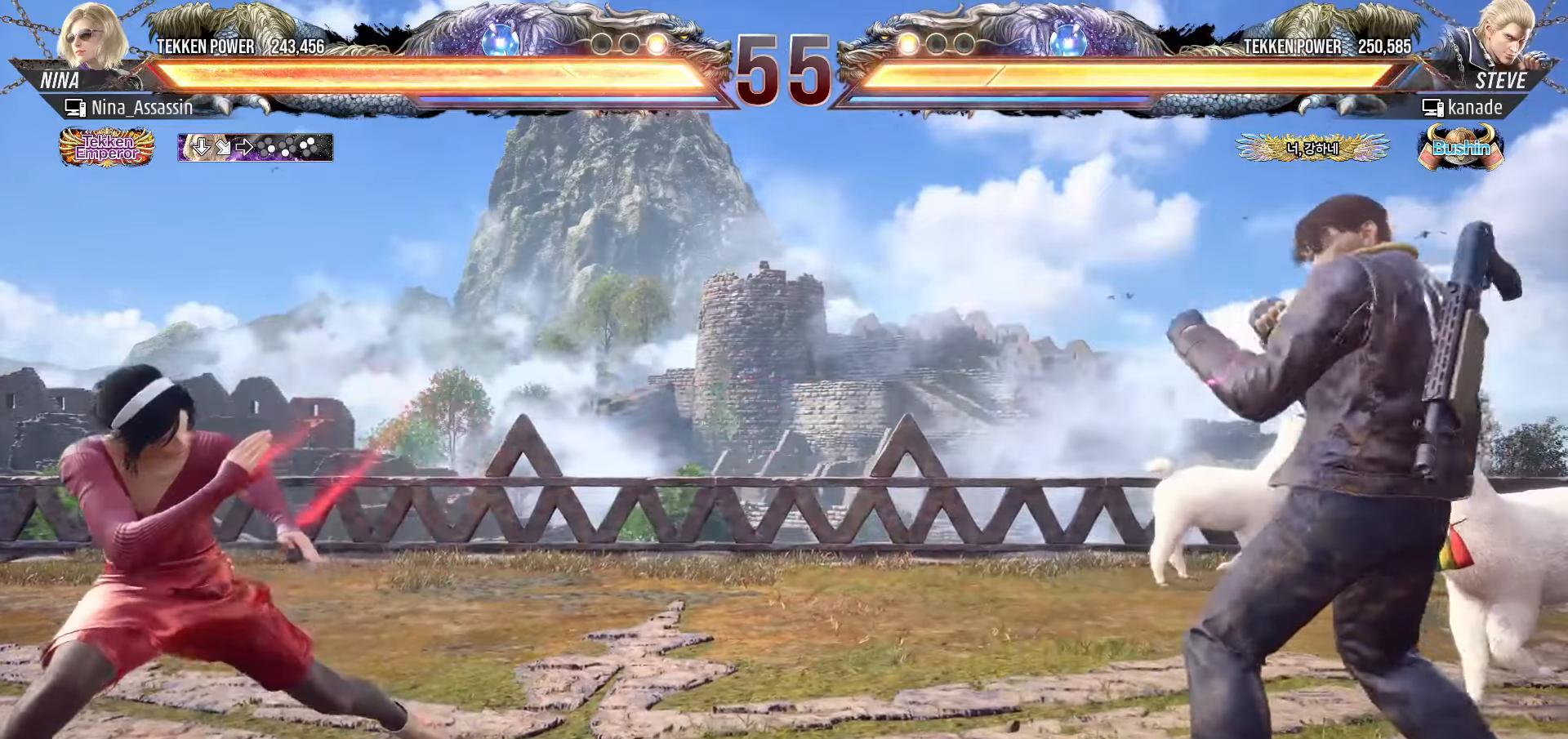
{"buttons": [], "left_stick": "left"}
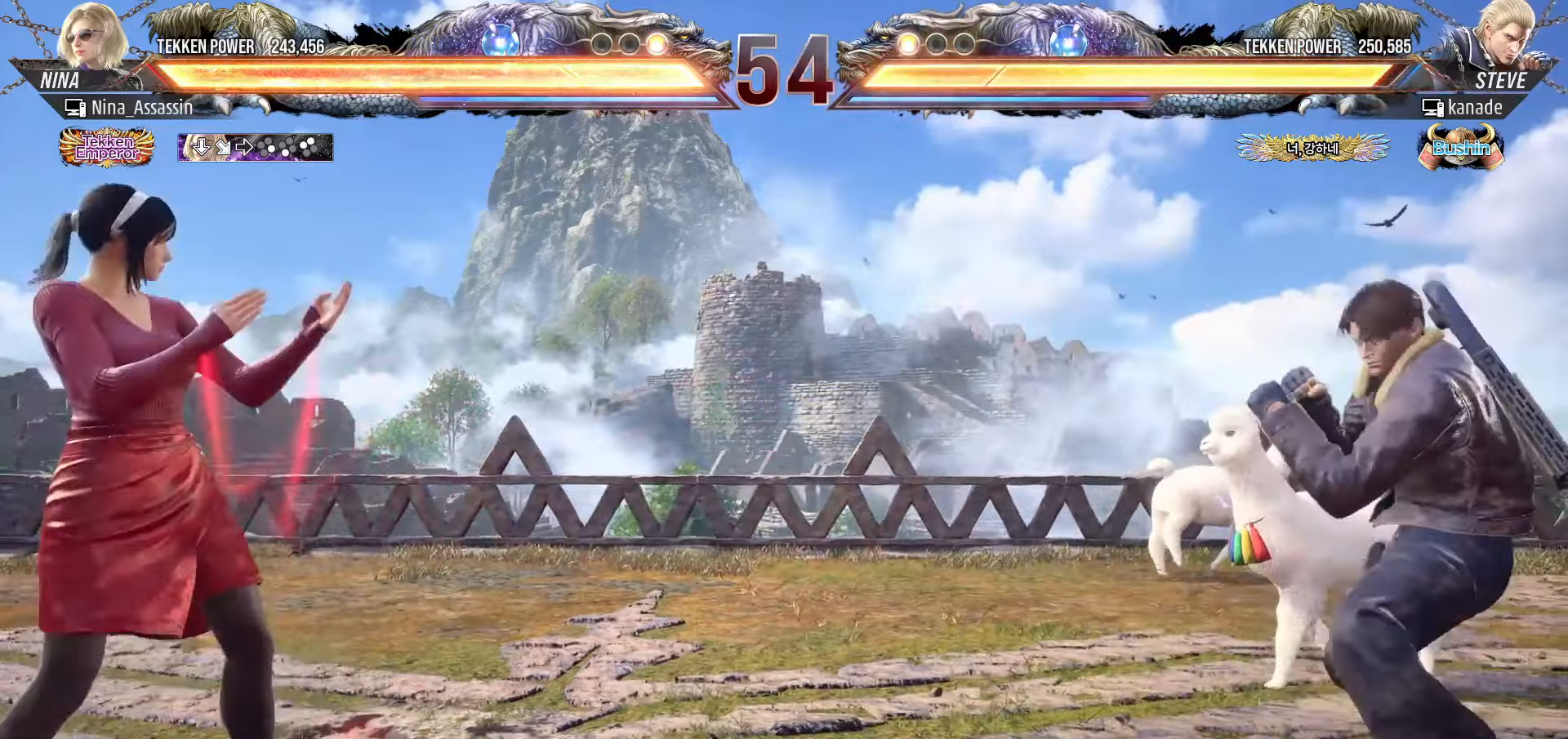
{"buttons": [], "left_stick": "center", "events": [[50, "left_stick", "down"], [100, "left_stick", "center"], [216, "left_stick", "right"], [283, "left_stick", "center"], [350, "left_stick", "down"], [400, "left_stick", "center"]]}
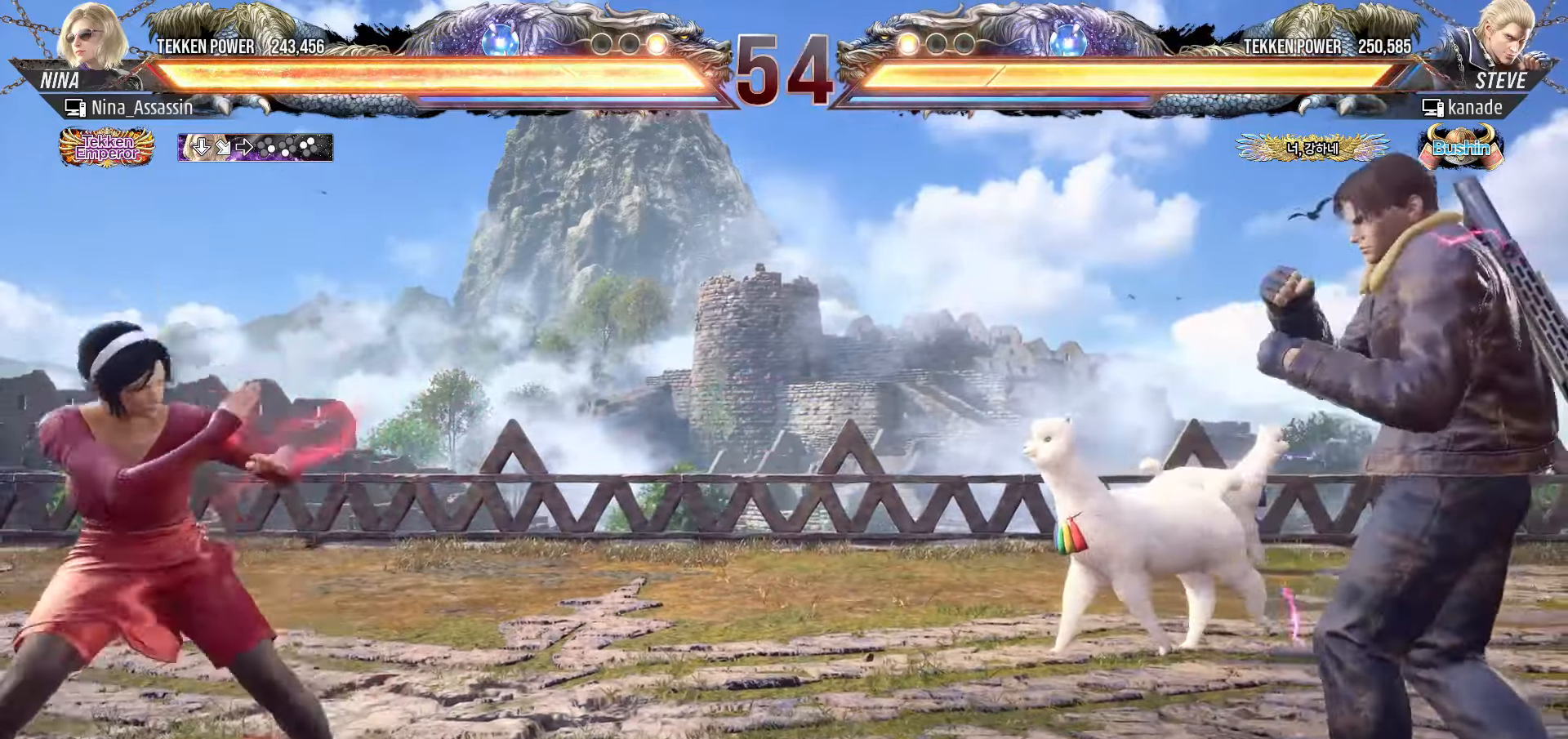
{"buttons": [], "left_stick": "right", "events": [[83, "left_stick", "left"], [133, "left_stick", "center"], [200, "left_stick", "left"], [266, "left_stick", "center"], [350, "left_stick", "up"], [400, "left_stick", "center"], [500, "left_stick", "right"]]}
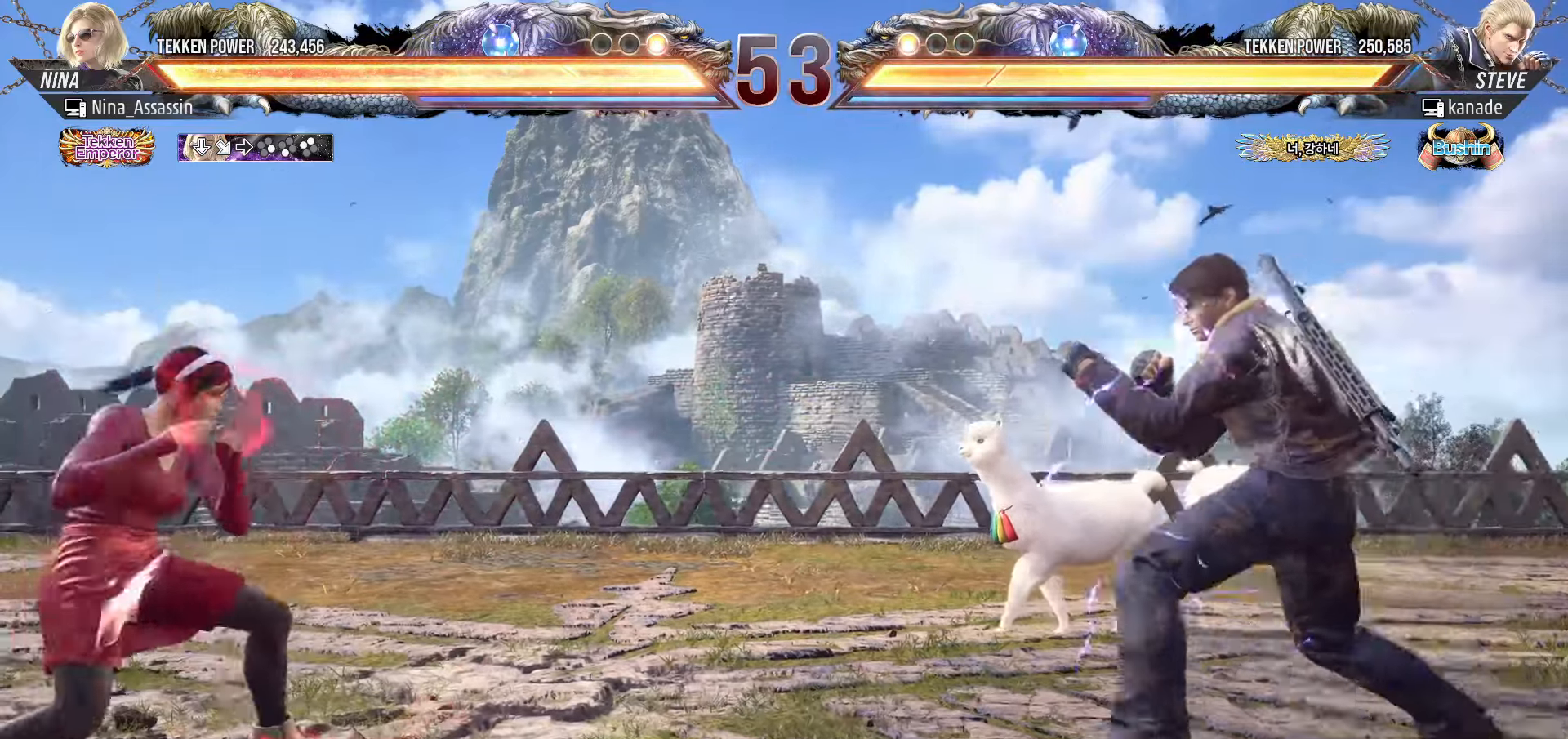
{"buttons": [], "left_stick": "left", "events": [[50, "left_stick", "center"], [116, "left_stick", "down"], [166, "left_stick", "center"], [316, "left_stick", "left"], [366, "left_stick", "center"], [433, "left_stick", "left"]]}
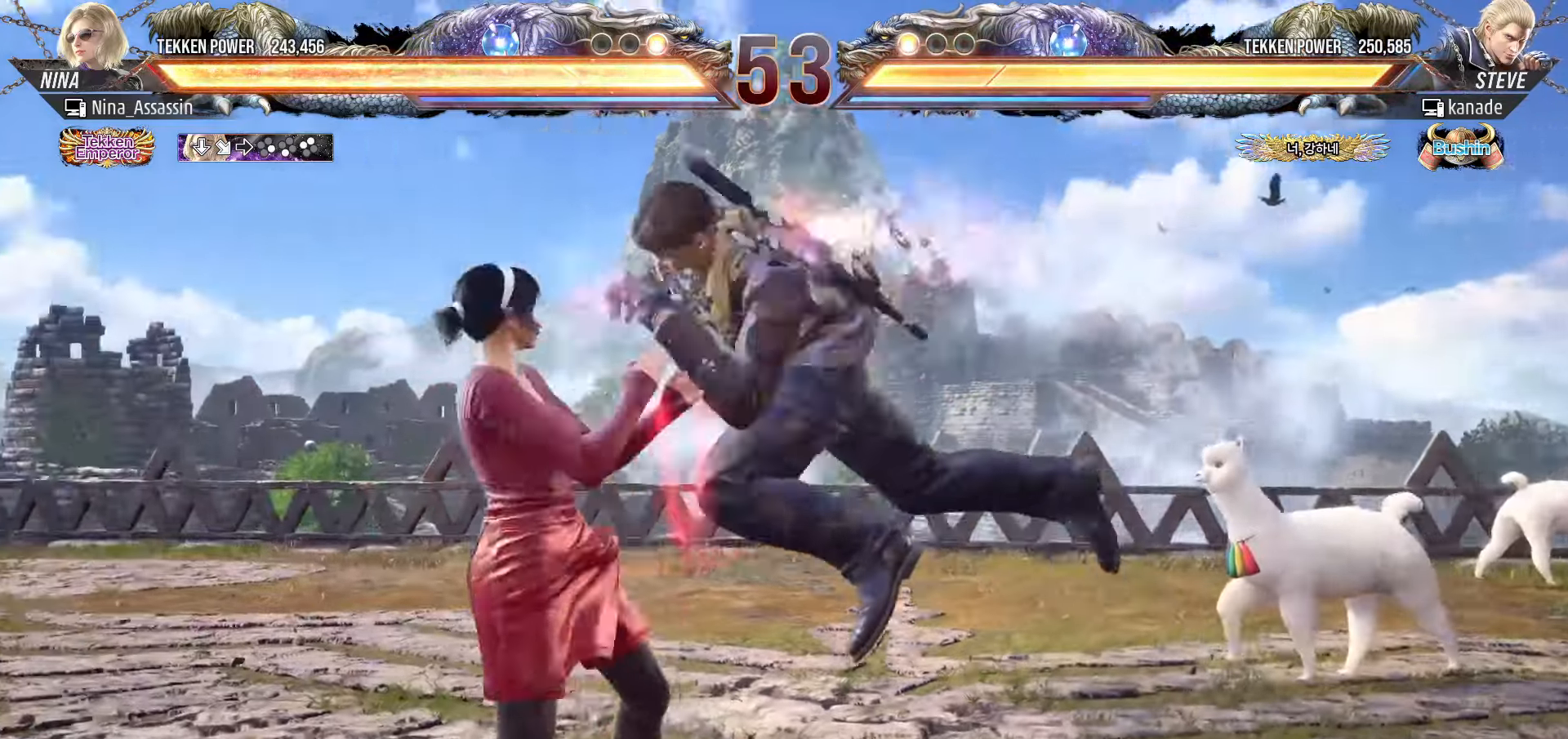
{"buttons": [], "left_stick": "center", "events": [[200, "left_stick", "center"]]}
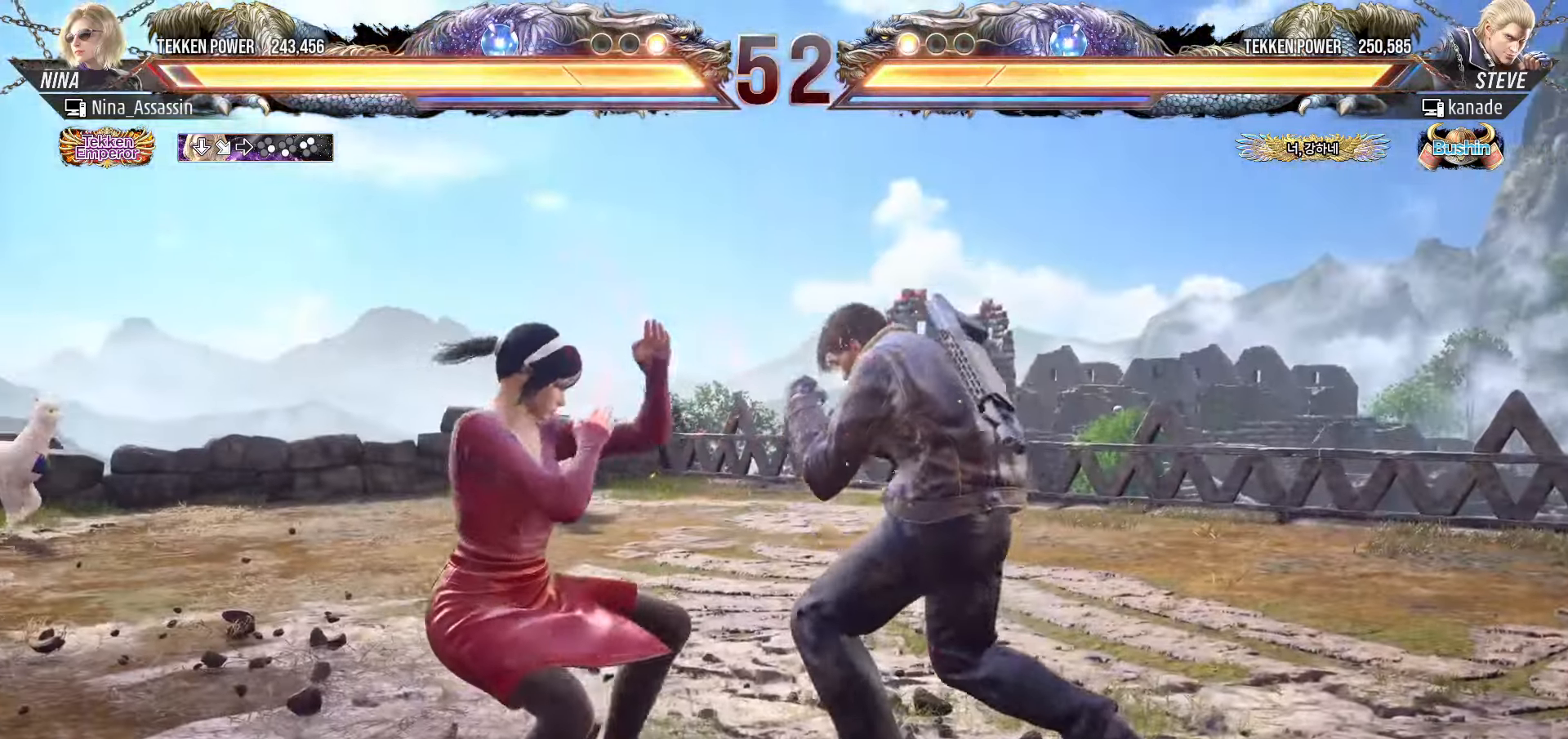
{"buttons": [], "left_stick": "left", "events": [[166, "left_stick", "left"], [250, "left_stick", "center"], [300, "left_stick", "left"]]}
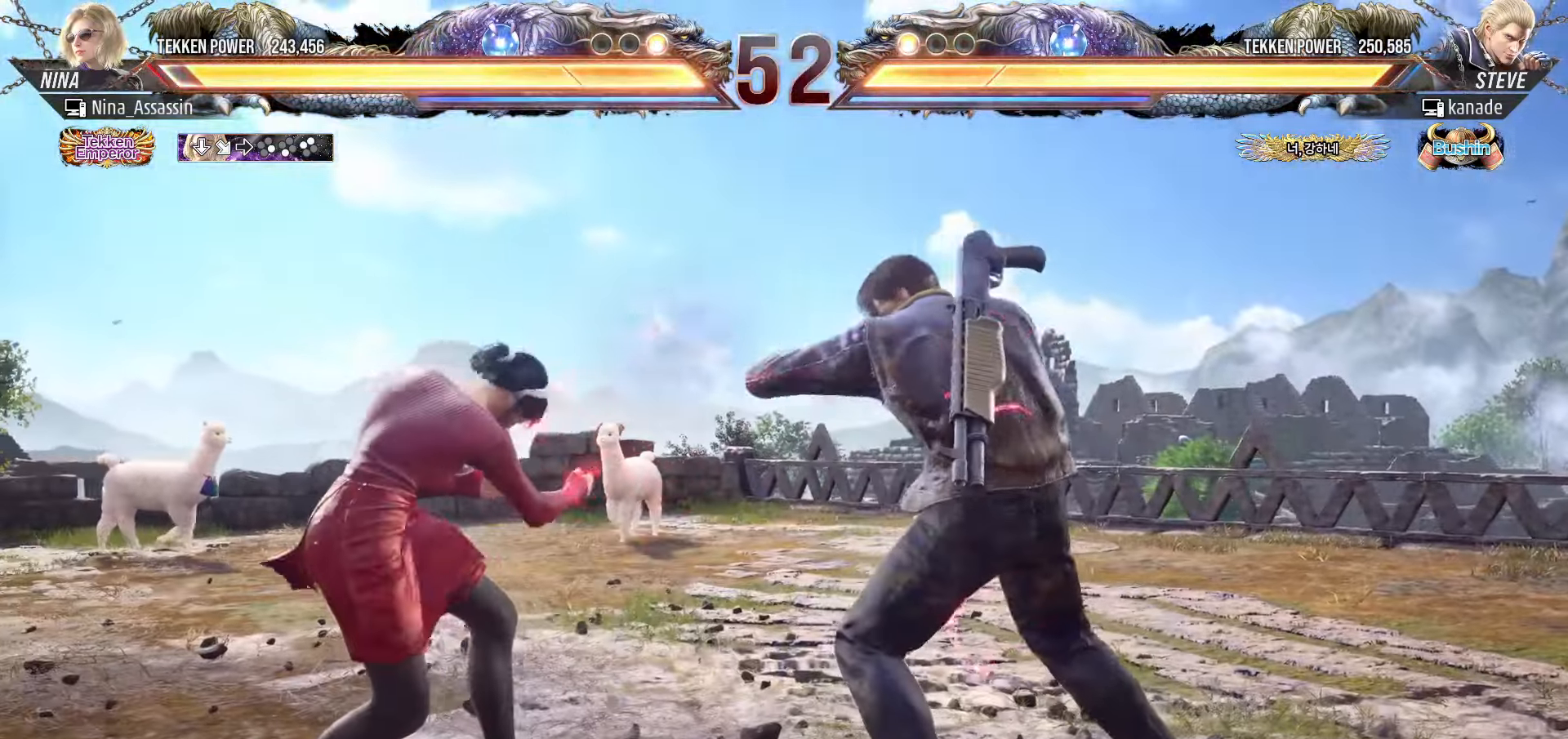
{"buttons": [], "left_stick": "left", "events": [[250, "left_stick", "down-left"], [383, "left_stick", "center"], [433, "left_stick", "left"]]}
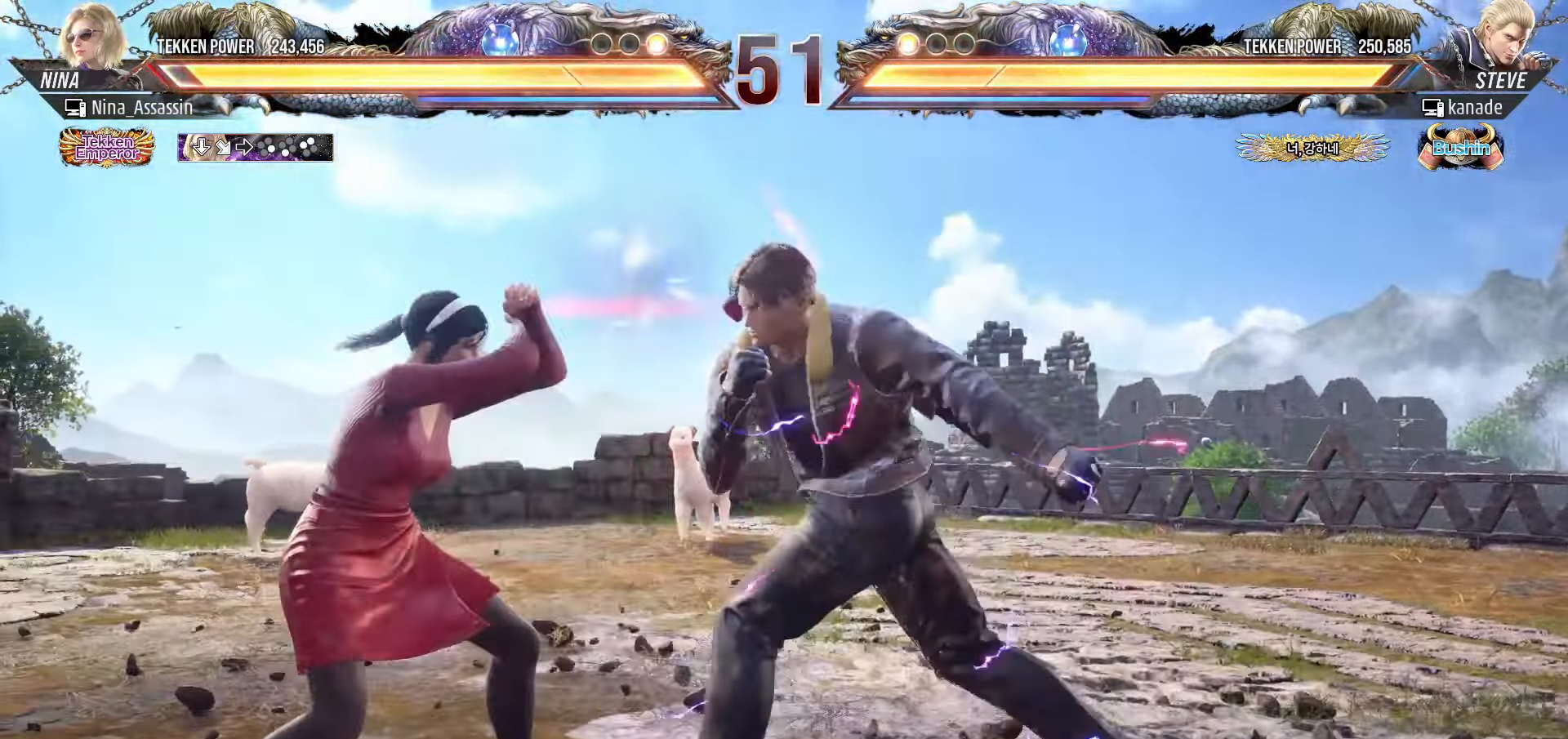
{"buttons": [], "left_stick": "center", "events": [[500, "left_stick", "center"]]}
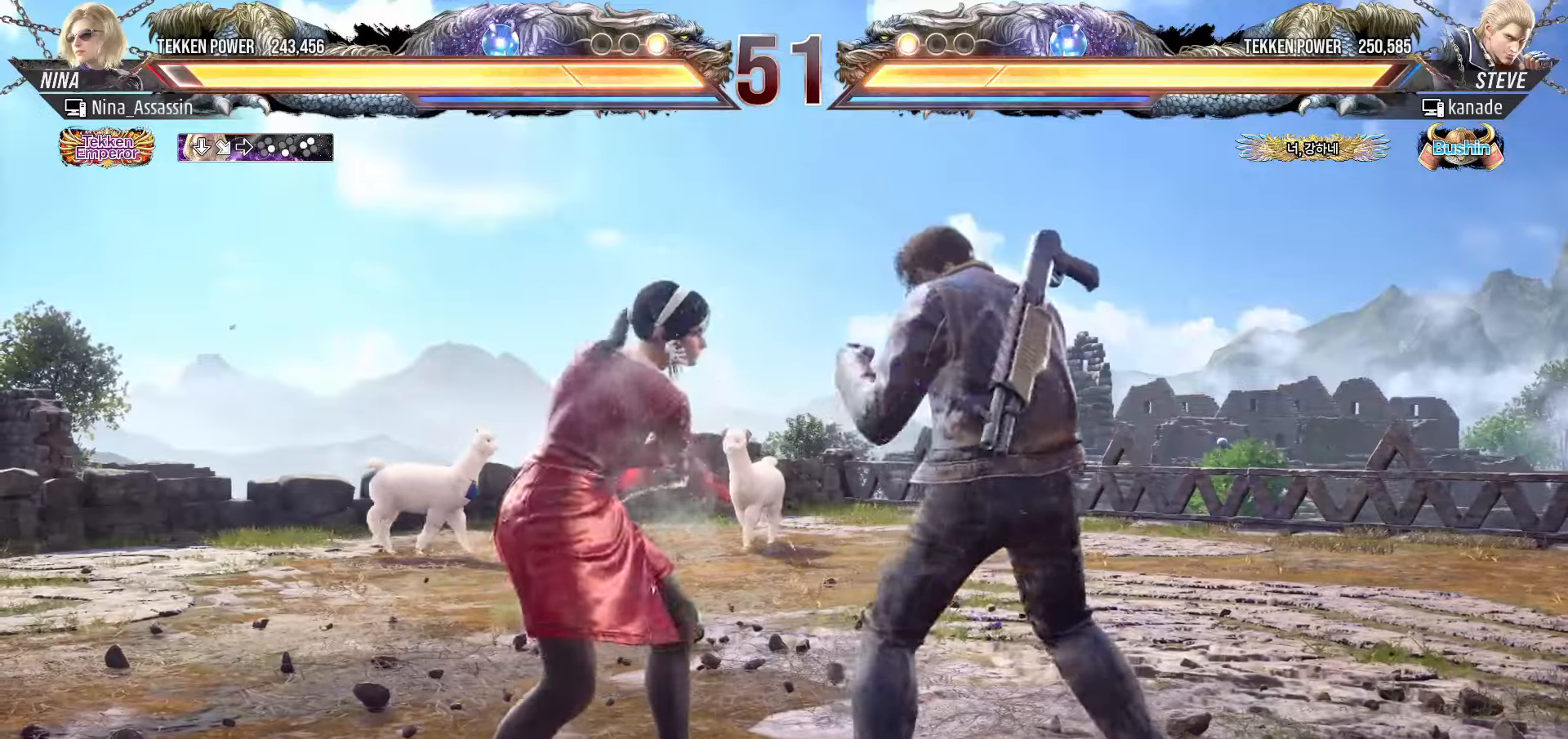
{"buttons": [], "left_stick": "center", "events": [[50, "left_stick", "left"], [350, "left_stick", "down-left"], [483, "left_stick", "center"]]}
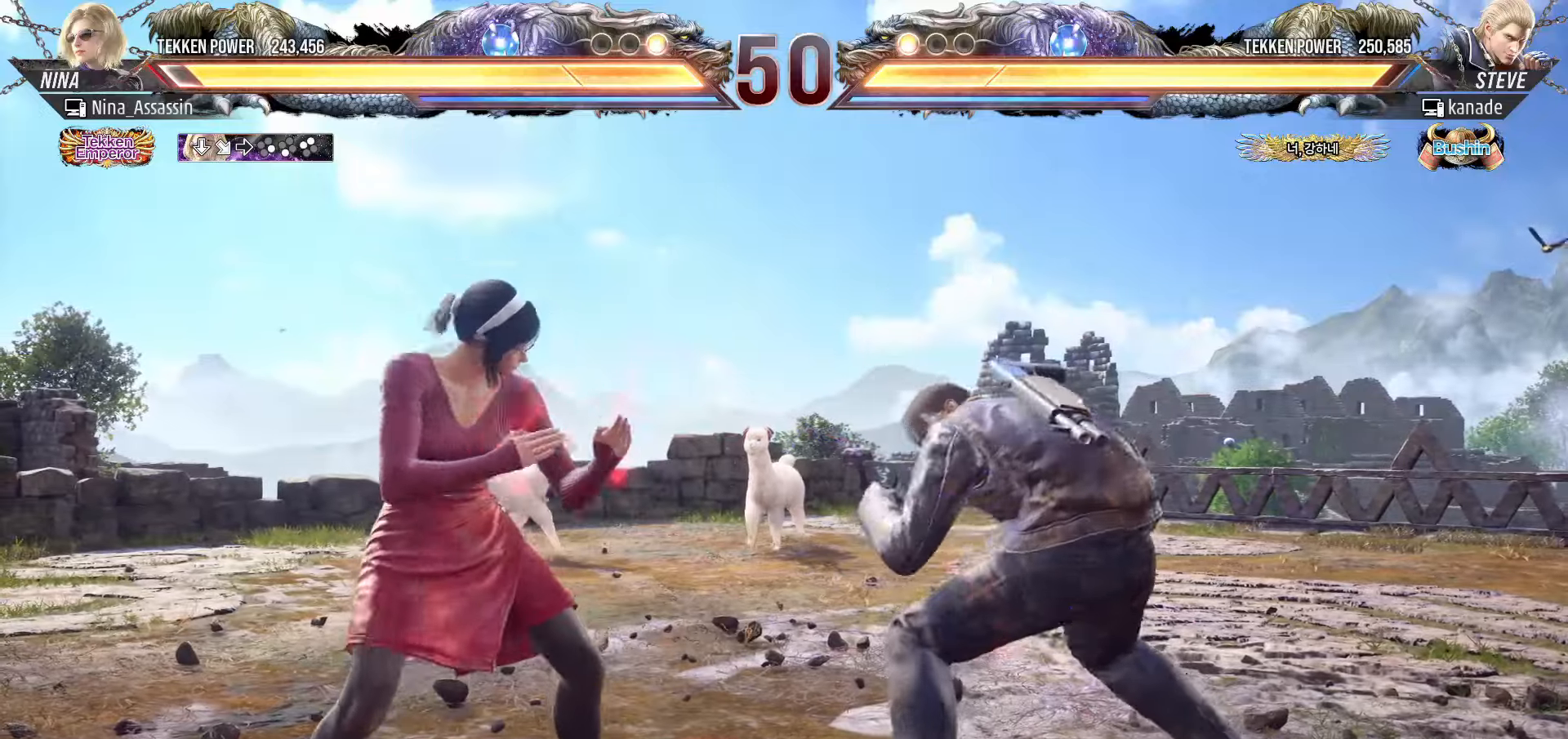
{"buttons": [], "left_stick": "center", "events": [[33, "left_stick", "left"], [83, "left_stick", "down-left"], [116, "TRIANGLE", "down"], [183, "SQUARE", "down"], [183, "TRIANGLE", "up"], [216, "left_stick", "center"], [250, "SQUARE", "up"], [283, "TRIANGLE", "down"], [350, "TRIANGLE", "up"]]}
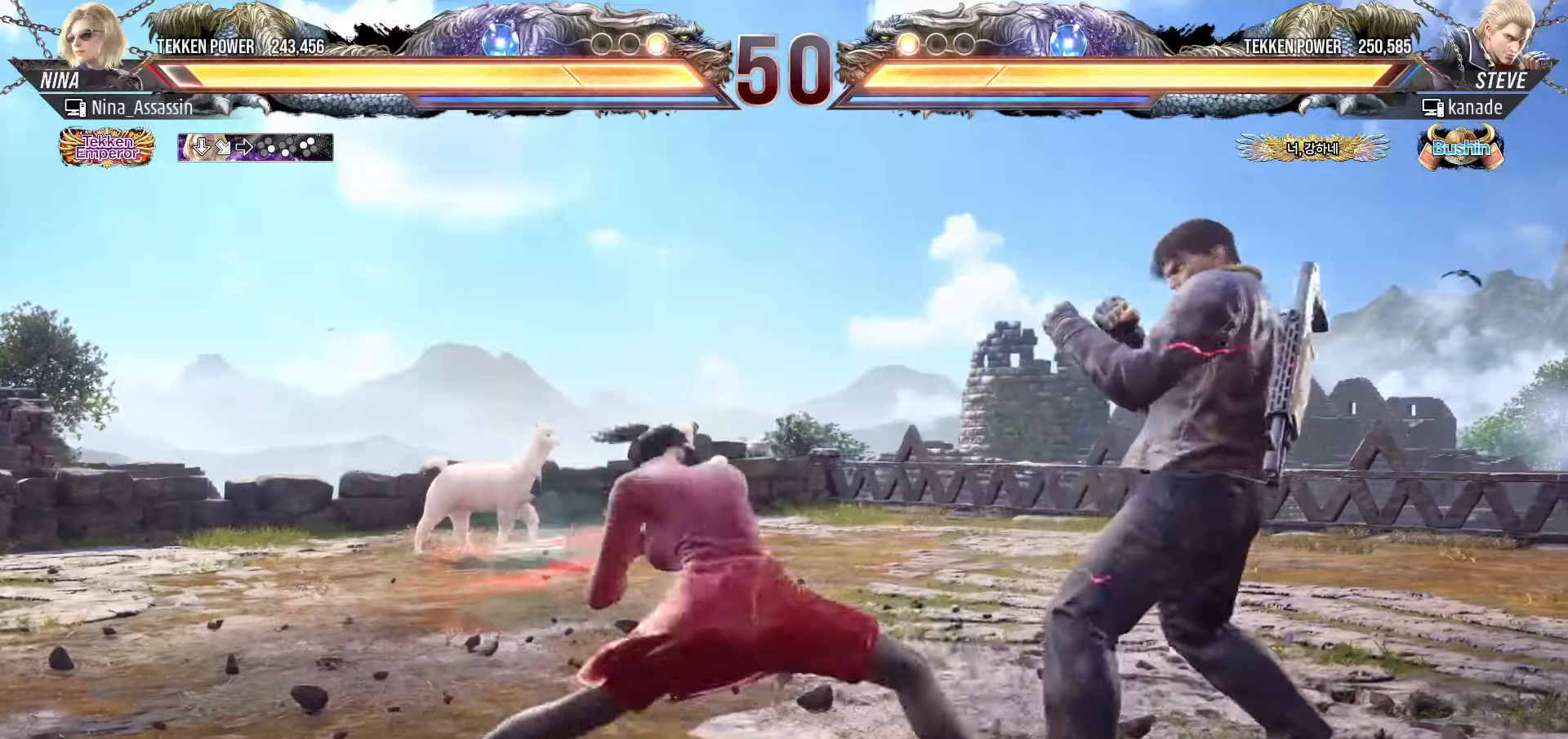
{"buttons": [], "left_stick": "center", "events": [[400, "left_stick", "up"], [466, "left_stick", "center"]]}
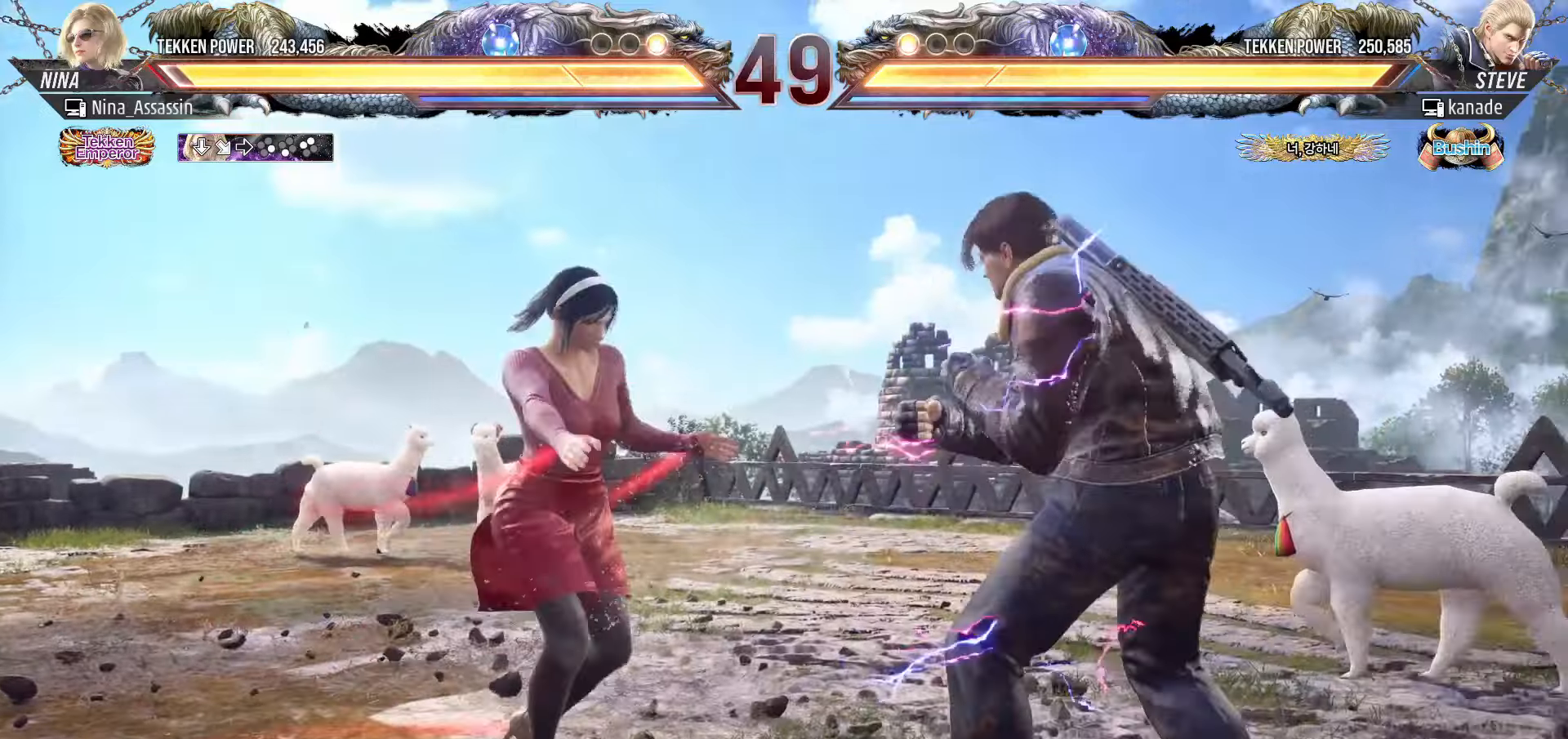
{"buttons": ["TRIANGLE"], "left_stick": "down-left", "events": [[133, "left_stick", "left"], [466, "TRIANGLE", "down"], [466, "left_stick", "down-left"]]}
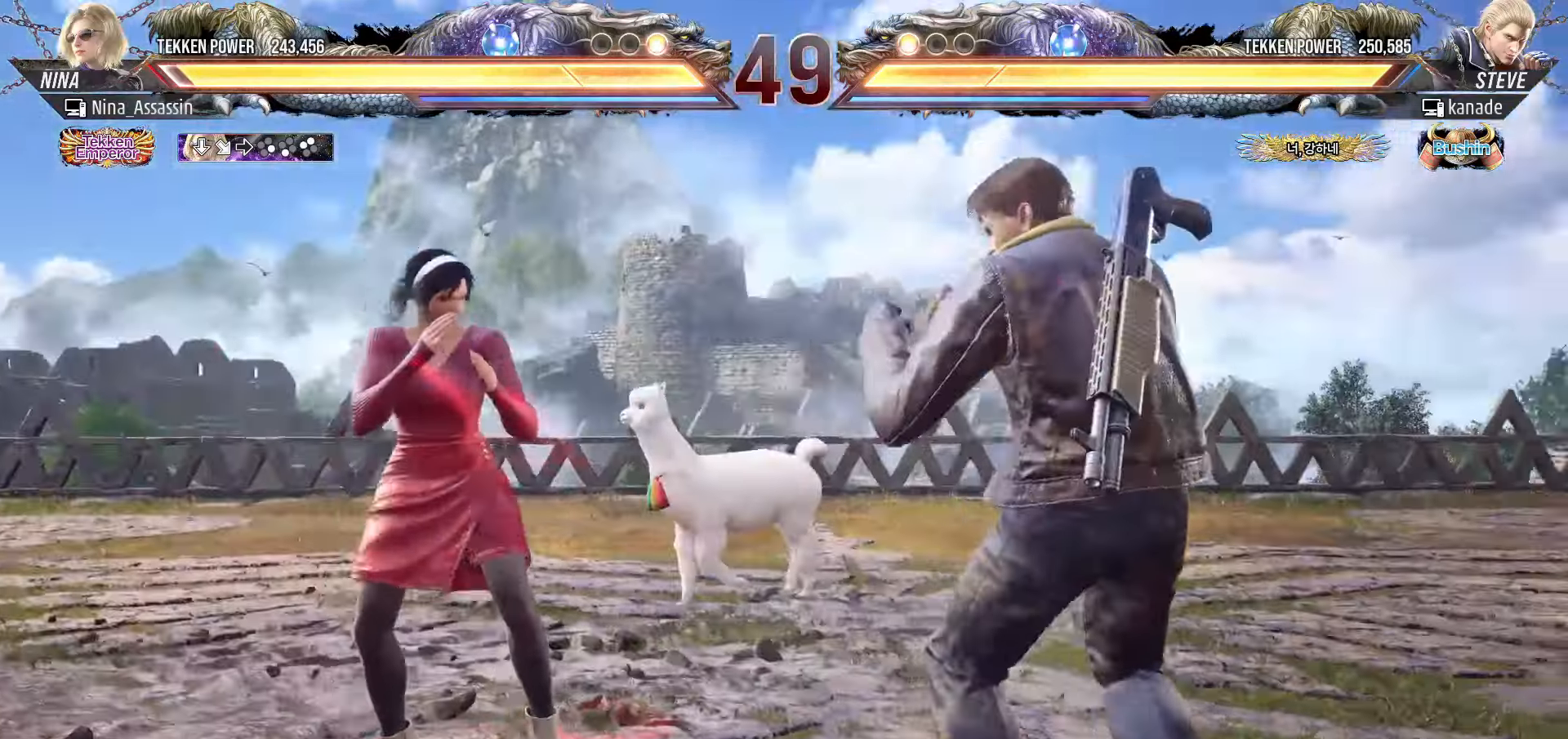
{"buttons": [], "left_stick": "center", "events": [[50, "SQUARE", "down"], [50, "TRIANGLE", "up"], [116, "SQUARE", "up"], [133, "left_stick", "center"], [166, "TRIANGLE", "down"], [233, "TRIANGLE", "up"]]}
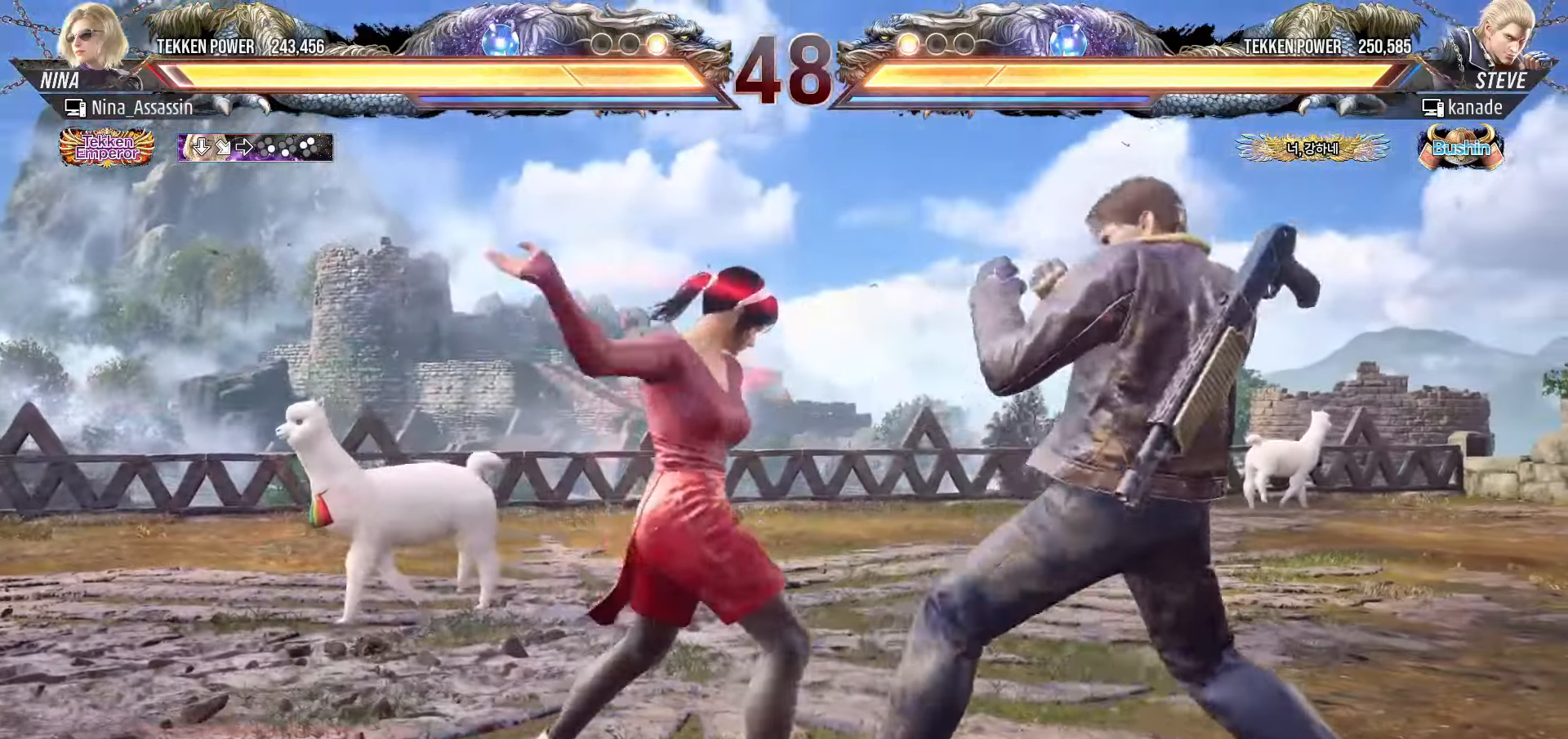
{"buttons": [], "left_stick": "left", "events": [[233, "left_stick", "left"]]}
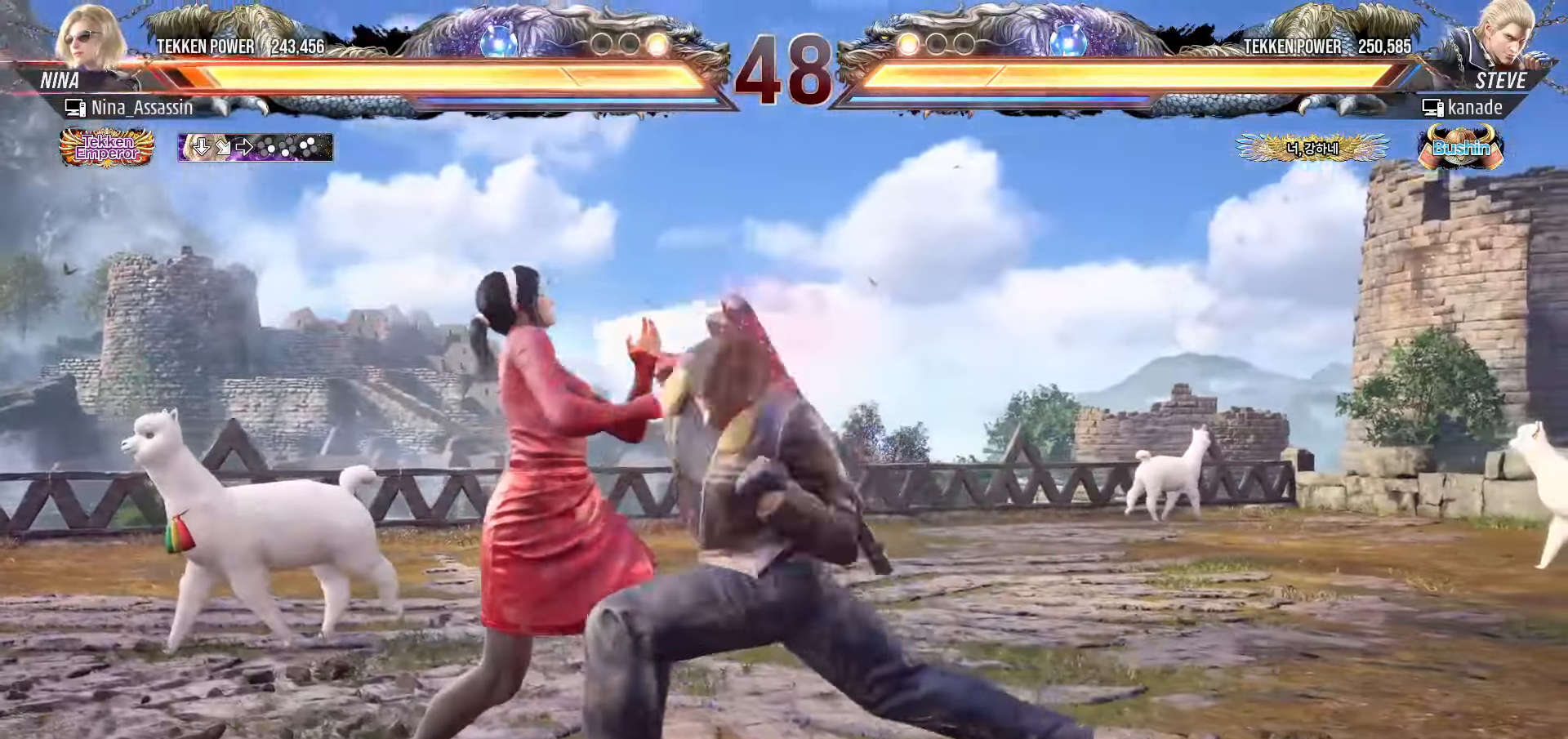
{"buttons": [], "left_stick": "center", "events": [[450, "left_stick", "center"]]}
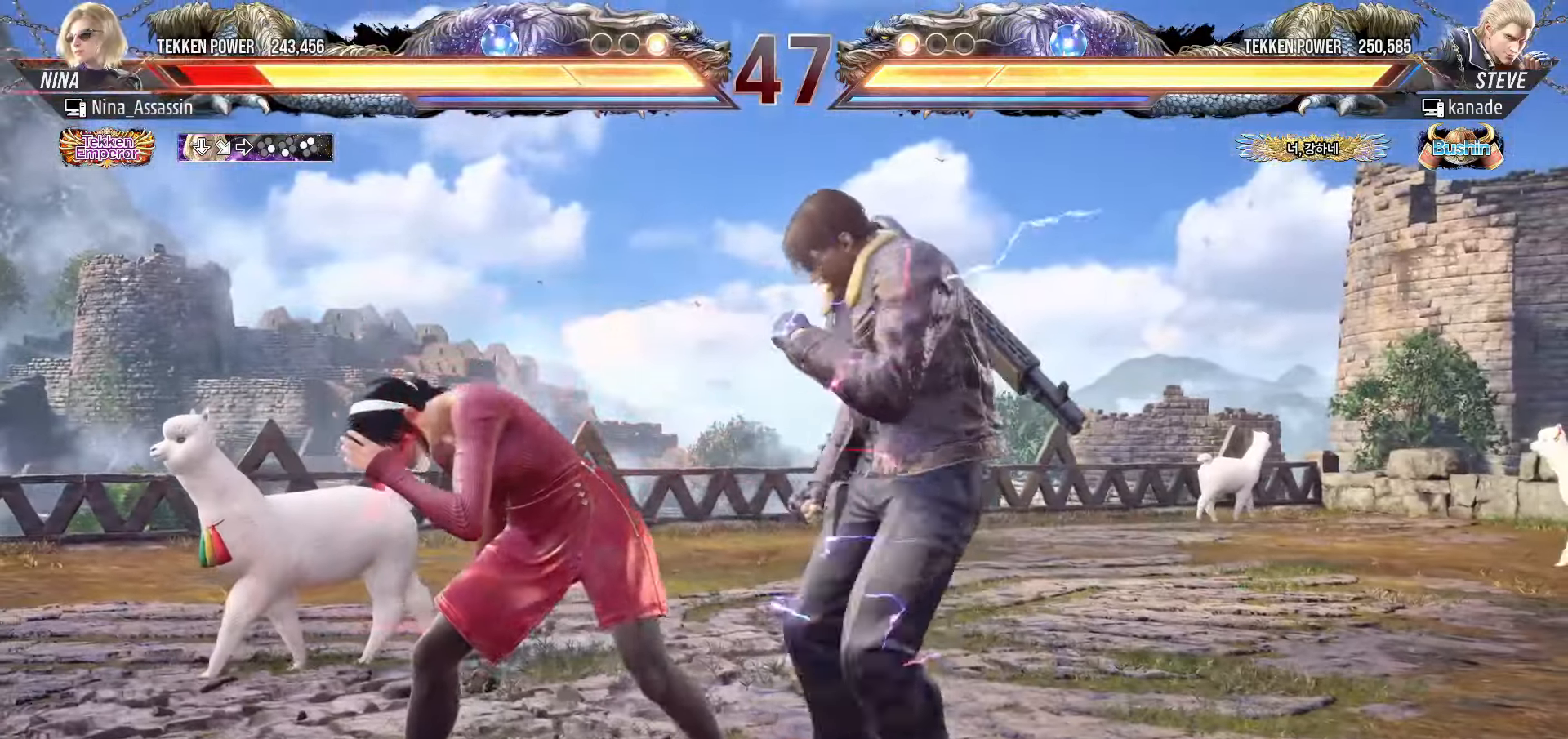
{"buttons": [], "left_stick": "left", "events": [[16, "left_stick", "left"], [100, "left_stick", "center"], [150, "left_stick", "left"]]}
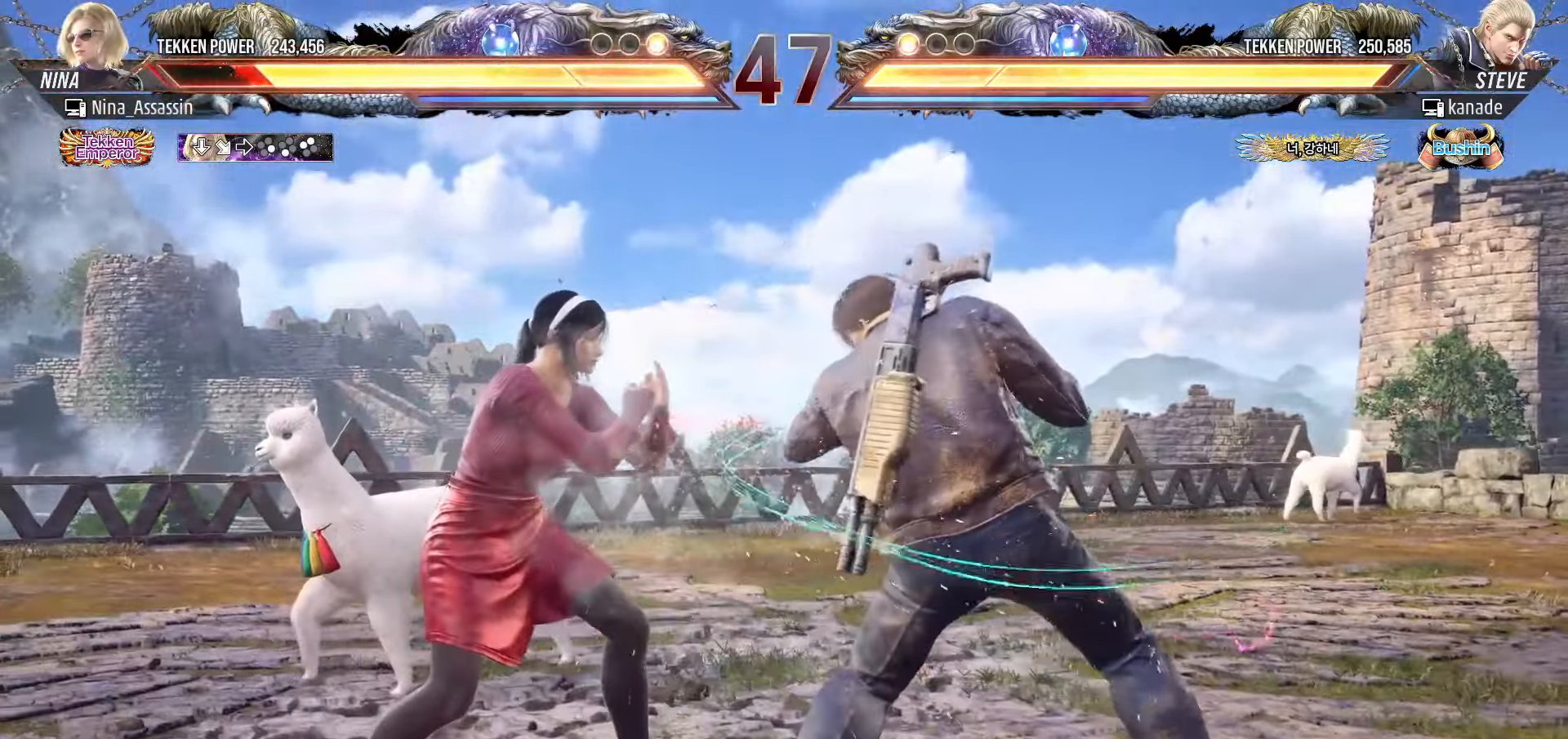
{"buttons": [], "left_stick": "center", "events": [[183, "left_stick", "down-left"], [216, "TRIANGLE", "down"], [283, "TRIANGLE", "up"], [300, "SQUARE", "down"], [333, "left_stick", "center"], [366, "SQUARE", "up"], [400, "TRIANGLE", "down"], [483, "TRIANGLE", "up"]]}
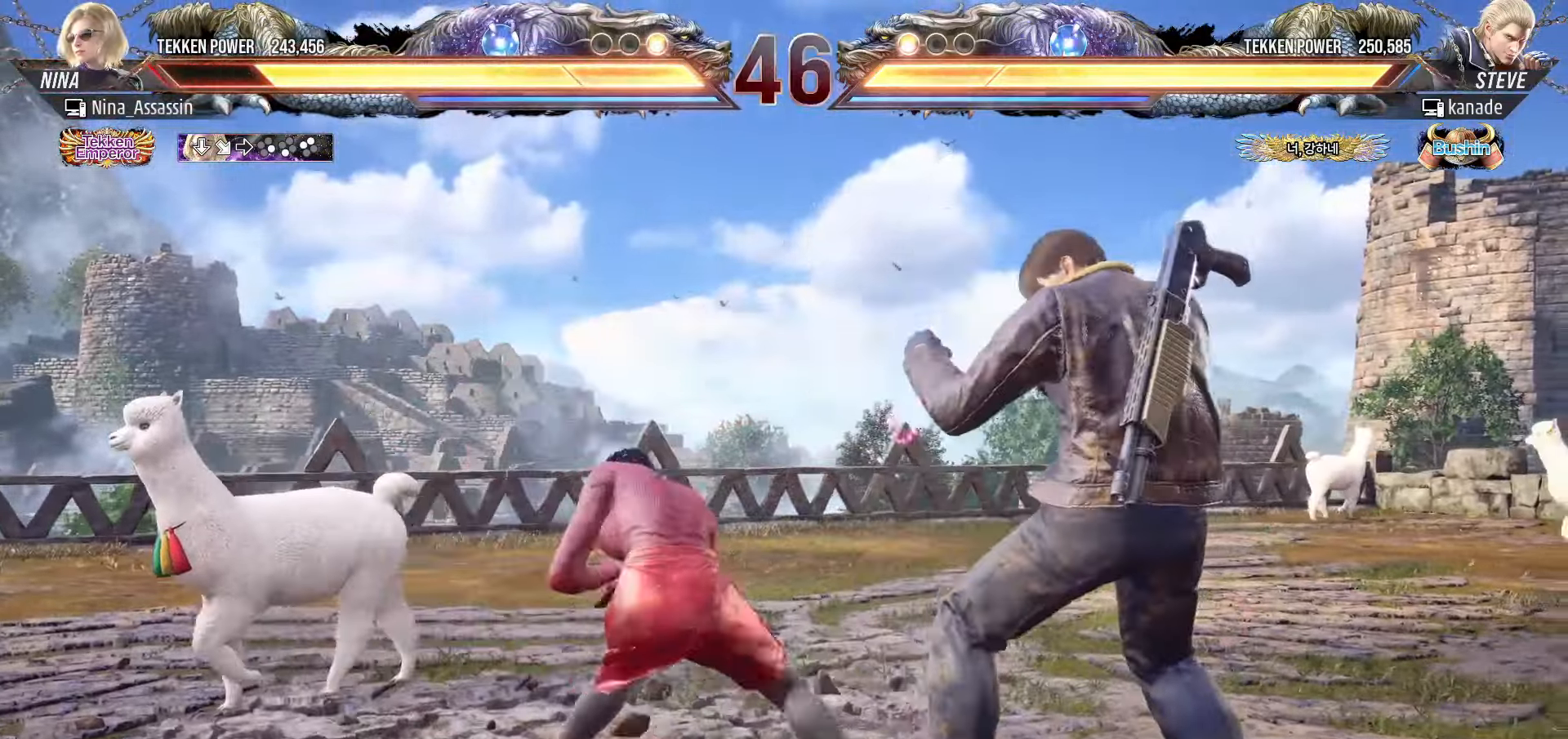
{"buttons": [], "left_stick": "up", "events": [[500, "left_stick", "up"]]}
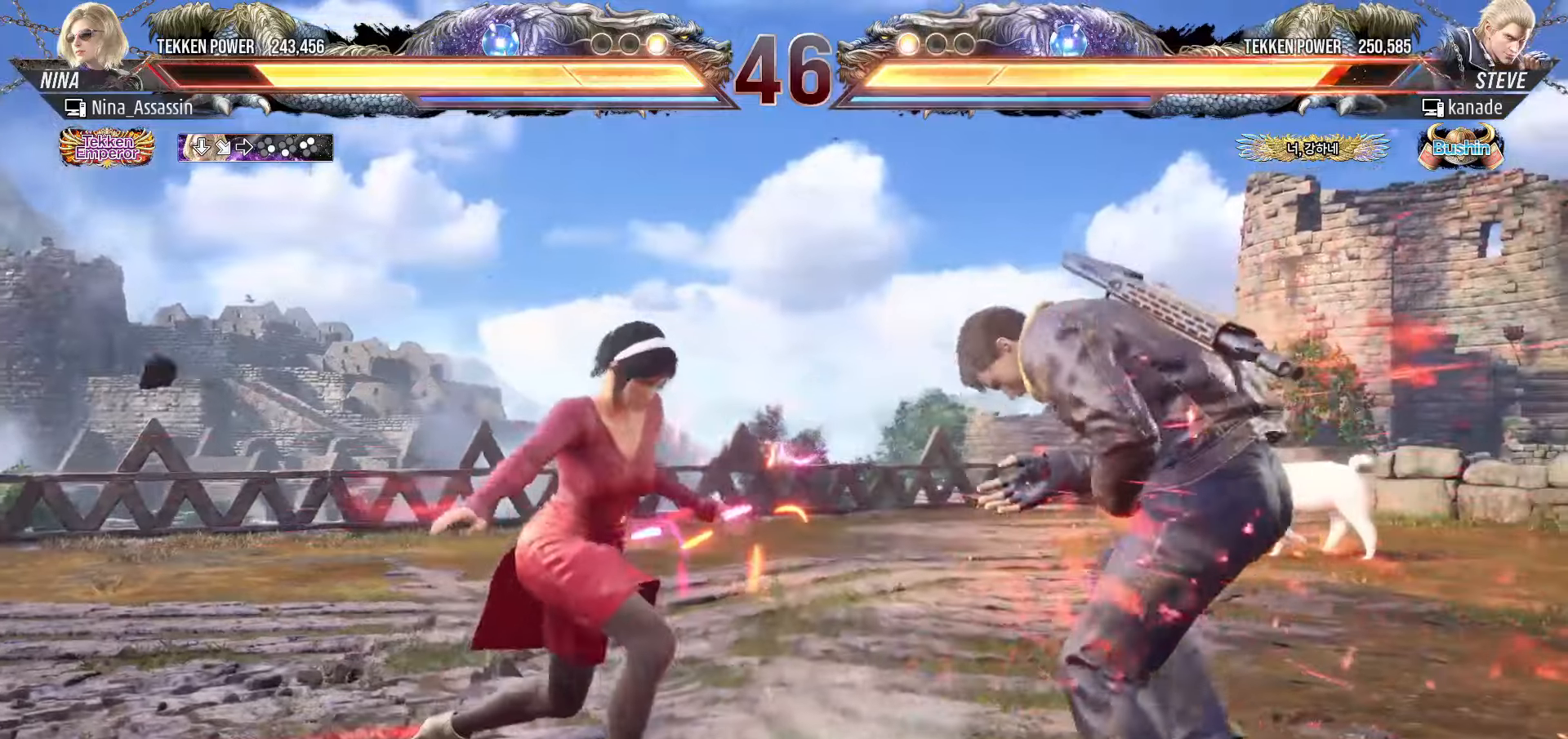
{"buttons": [], "left_stick": "right"}
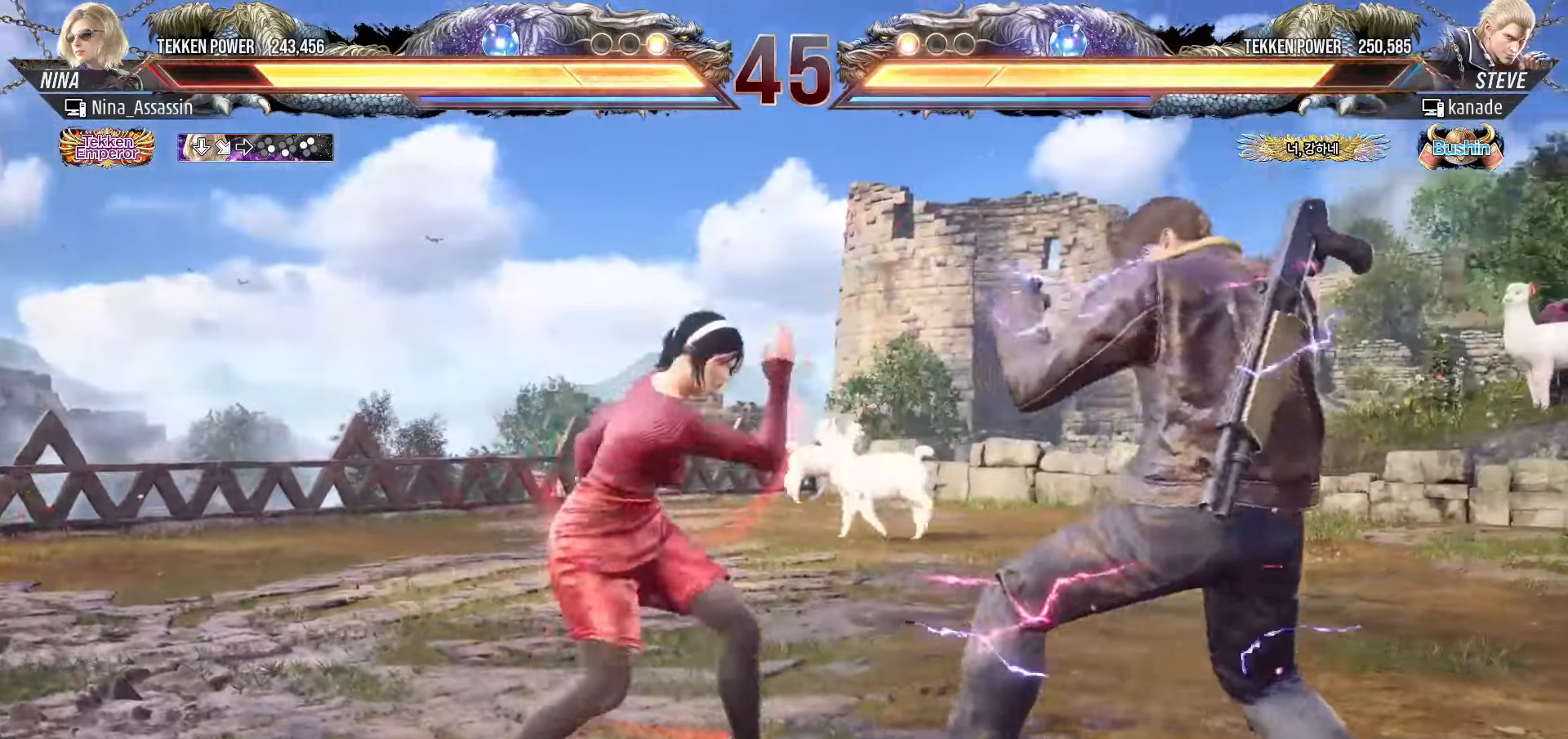
{"buttons": [], "left_stick": "center", "events": [[116, "left_stick", "center"], [183, "SQUARE", "down"], [233, "SQUARE", "up"], [316, "SQUARE", "down"], [316, "TRIANGLE", "down"], [350, "TRIANGLE", "up"], [383, "SQUARE", "up"], [450, "SQUARE", "down"], [500, "SQUARE", "up"]]}
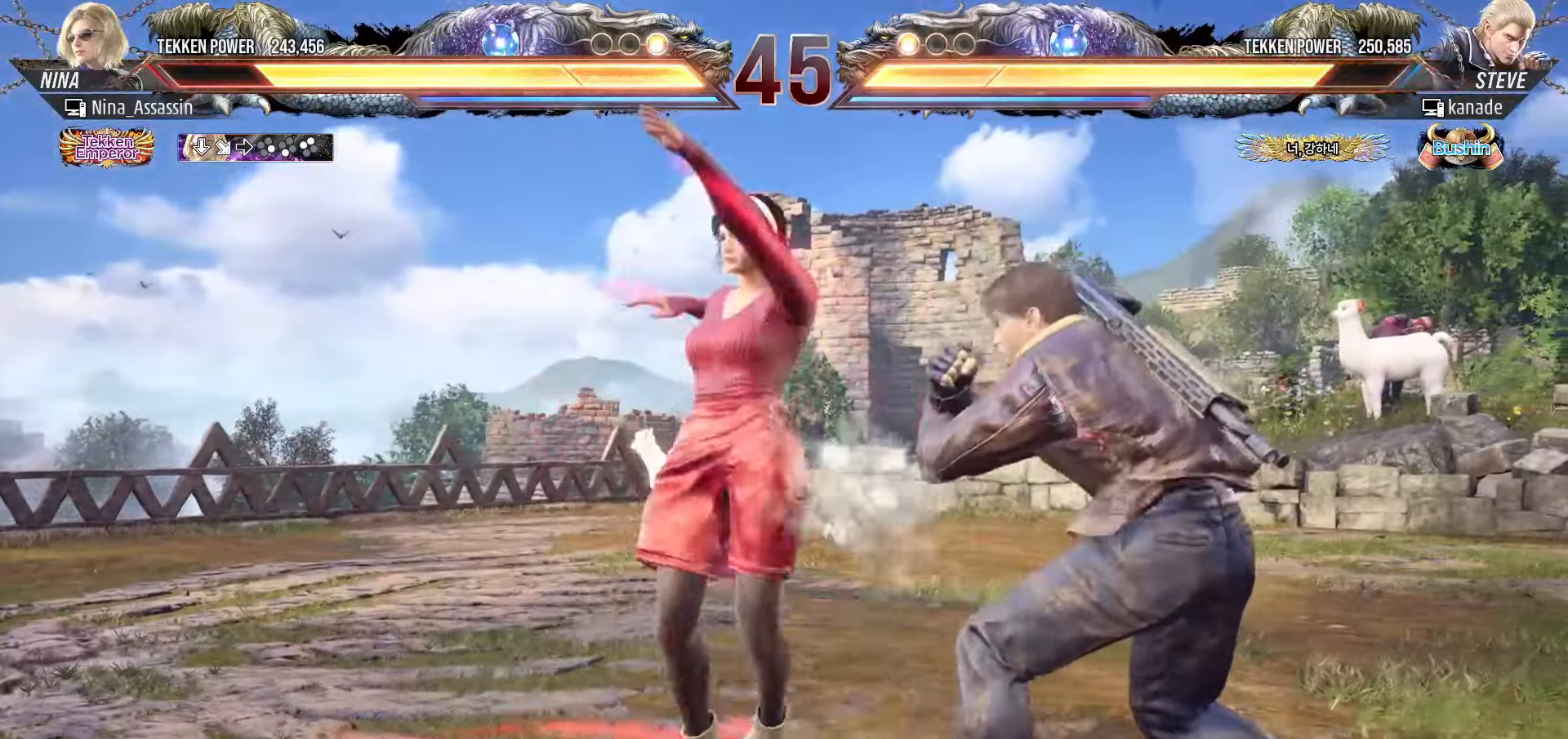
{"buttons": [], "left_stick": "center", "events": [[50, "SQUARE", "down"], [83, "SQUARE", "up"], [133, "SQUARE", "down"], [166, "SQUARE", "up"], [216, "SQUARE", "down"], [250, "SQUARE", "up"], [283, "SQUARE", "down"], [316, "SQUARE", "up"], [366, "SQUARE", "down"], [400, "SQUARE", "up"]]}
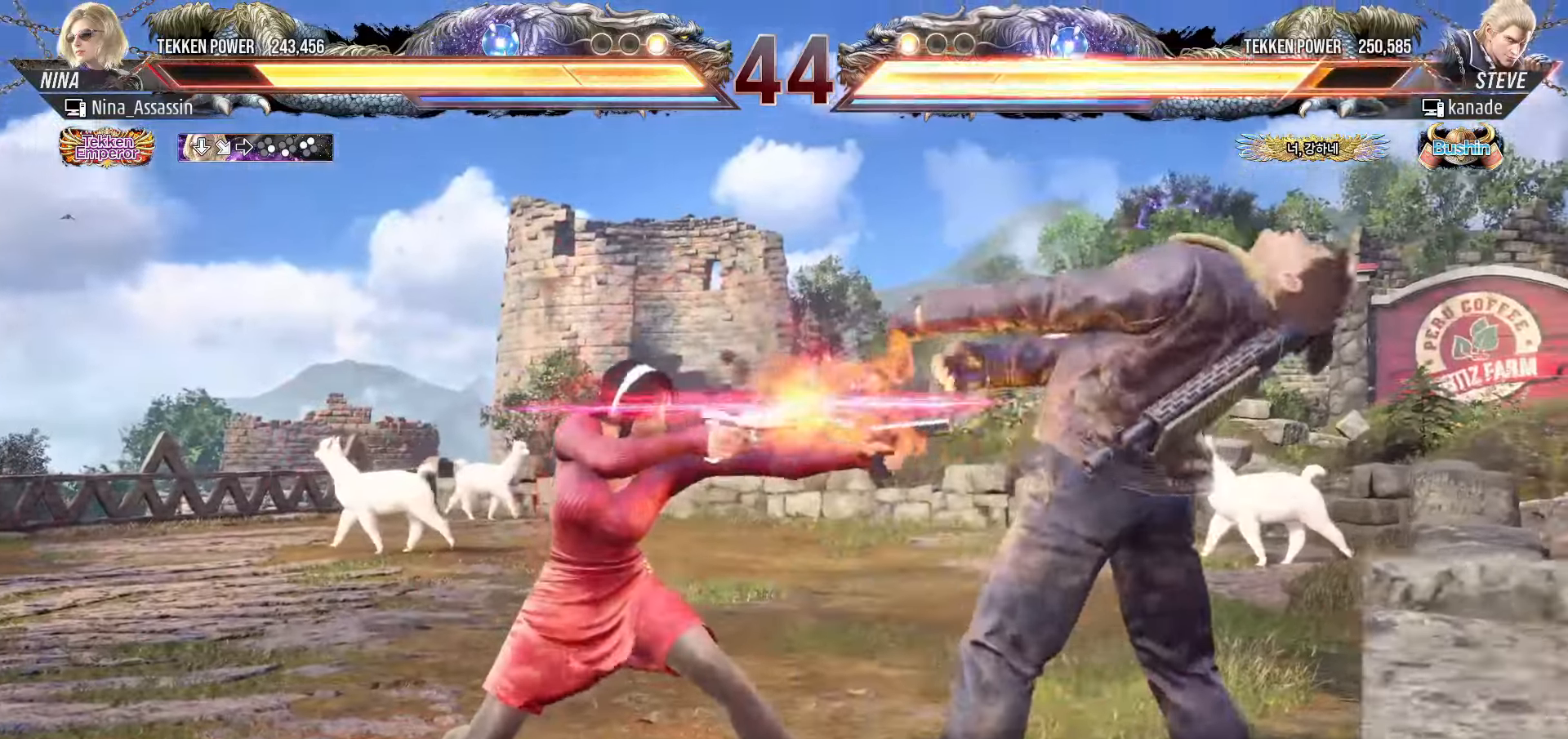
{"buttons": [], "left_stick": "center", "events": [[116, "left_stick", "left"], [300, "left_stick", "center"]]}
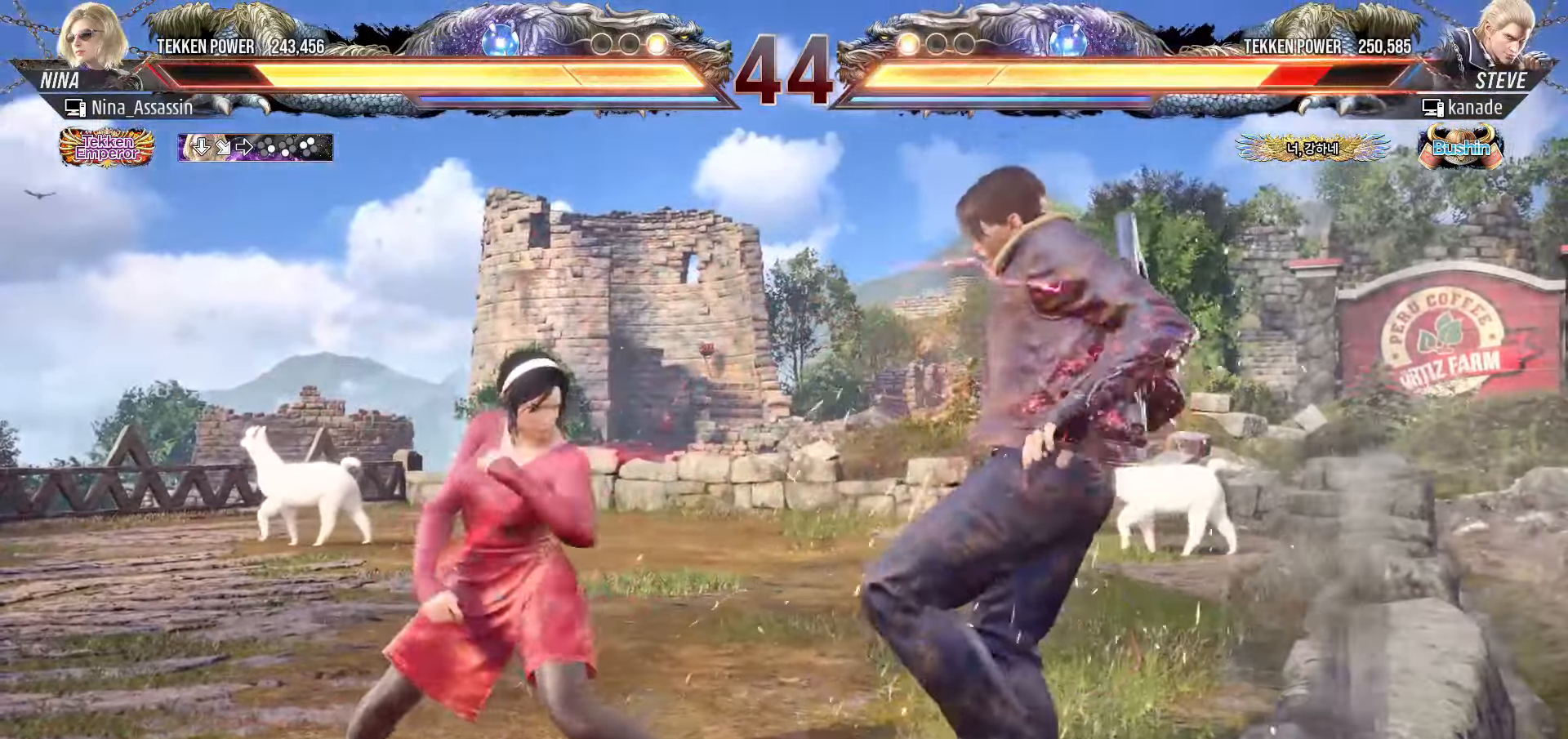
{"buttons": [], "left_stick": "center", "events": [[100, "left_stick", "up"], [183, "left_stick", "center"], [316, "SQUARE", "down"], [366, "SQUARE", "up"]]}
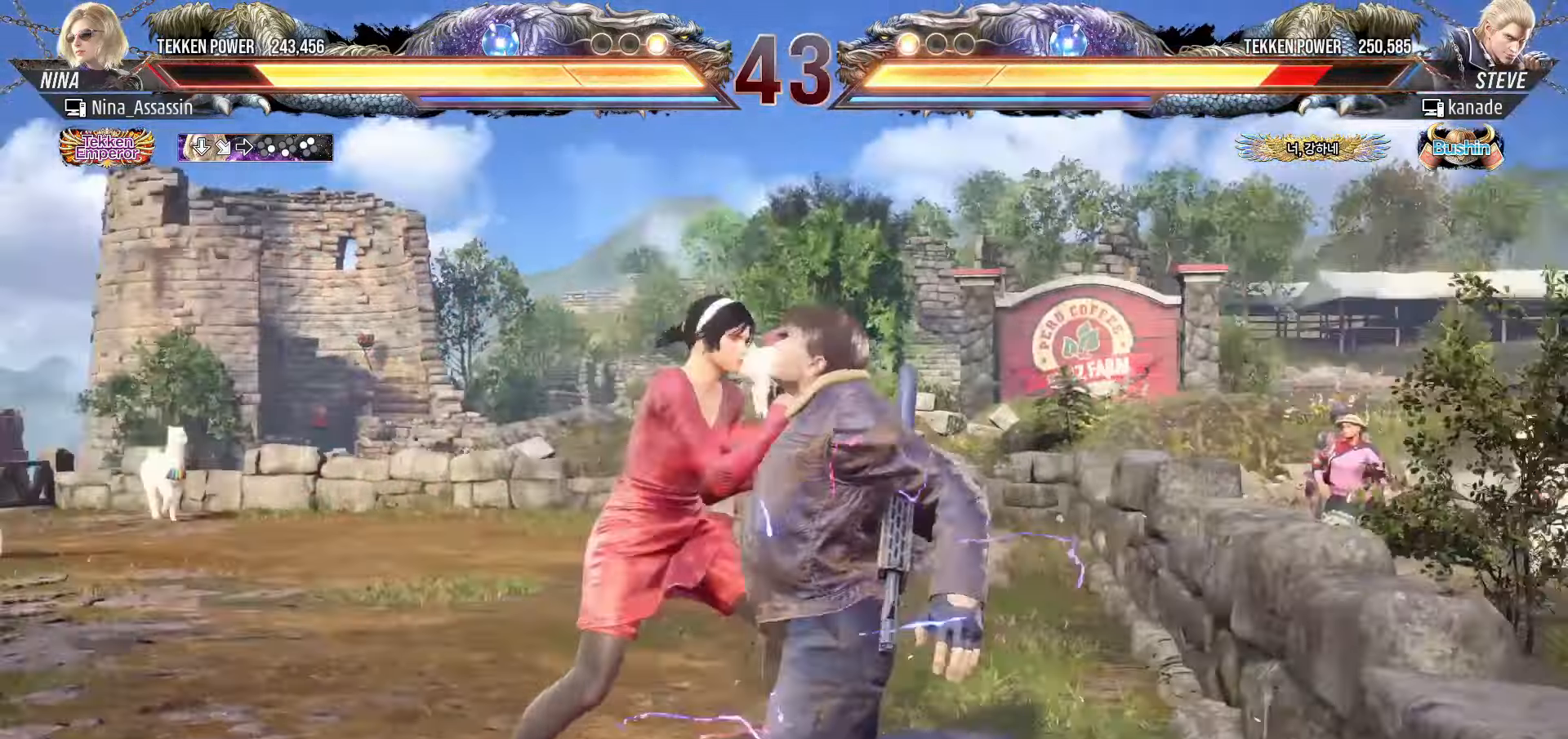
{"buttons": [], "left_stick": "center", "events": [[16, "left_stick", "left"], [250, "CIRCLE", "down"], [266, "CIRCLE", "up"], [300, "CIRCLE", "down"], [333, "CIRCLE", "up"], [500, "left_stick", "center"]]}
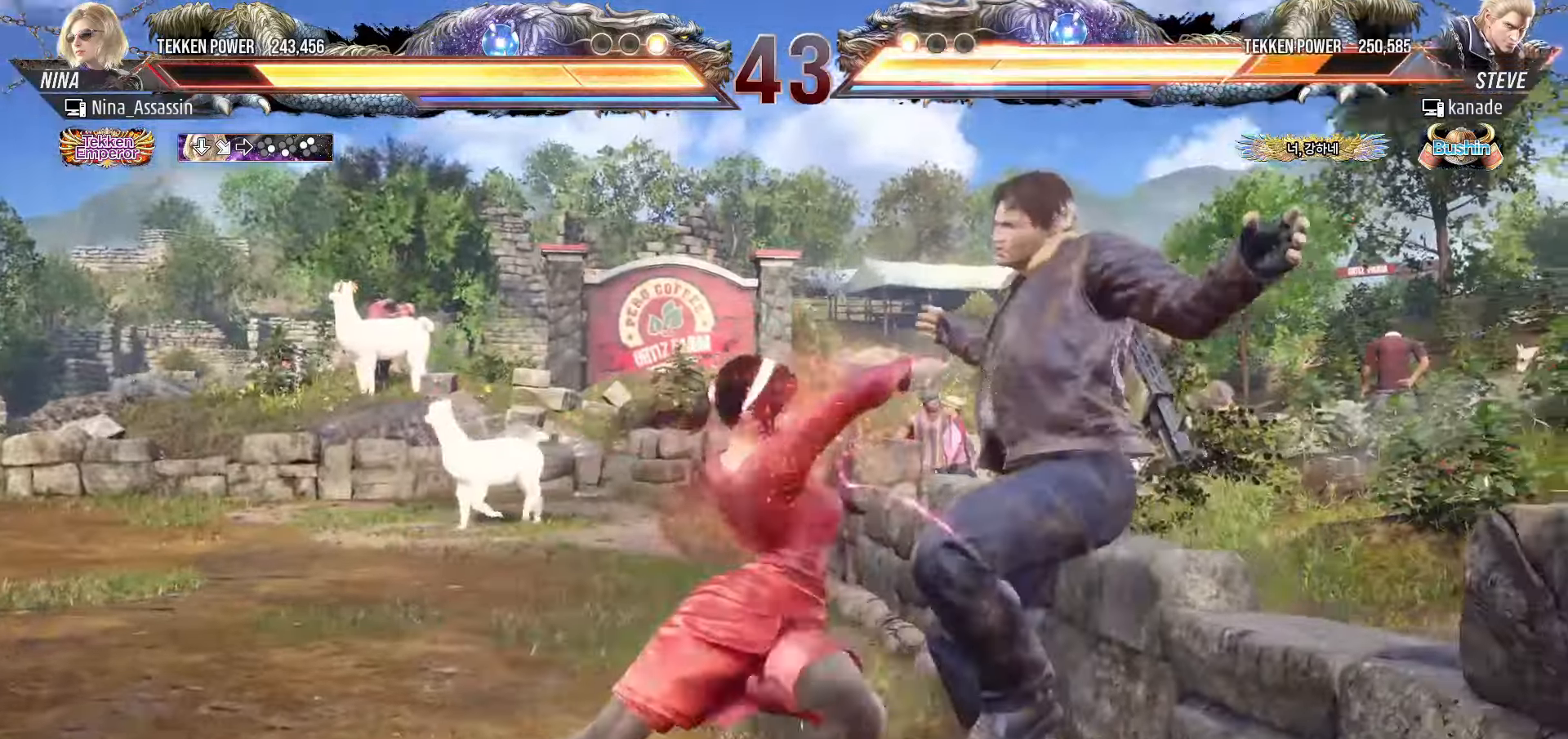
{"buttons": [], "left_stick": "center", "events": []}
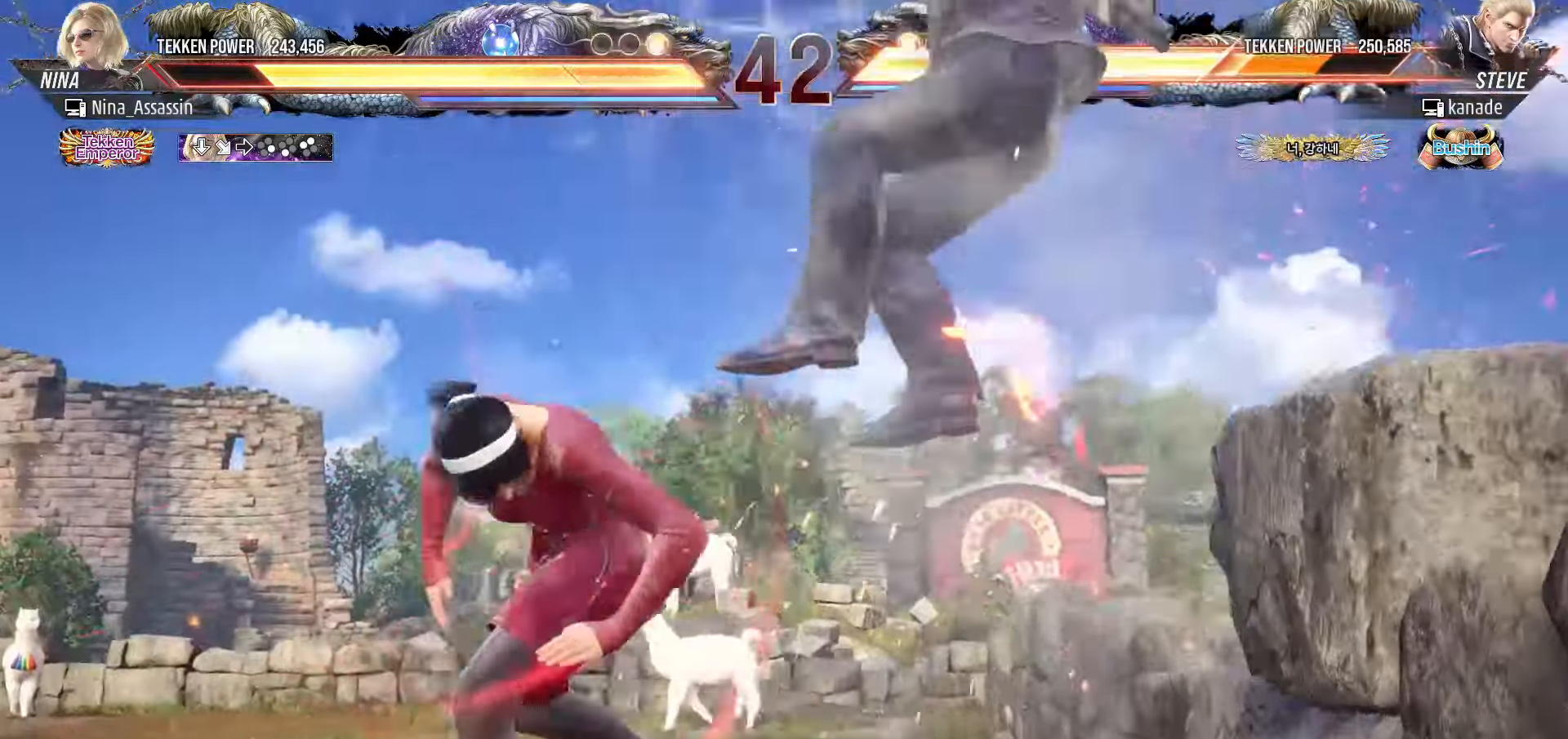
{"buttons": [], "left_stick": "center", "events": [[116, "left_stick", "up"], [200, "left_stick", "center"], [366, "SQUARE", "down"], [416, "SQUARE", "up"]]}
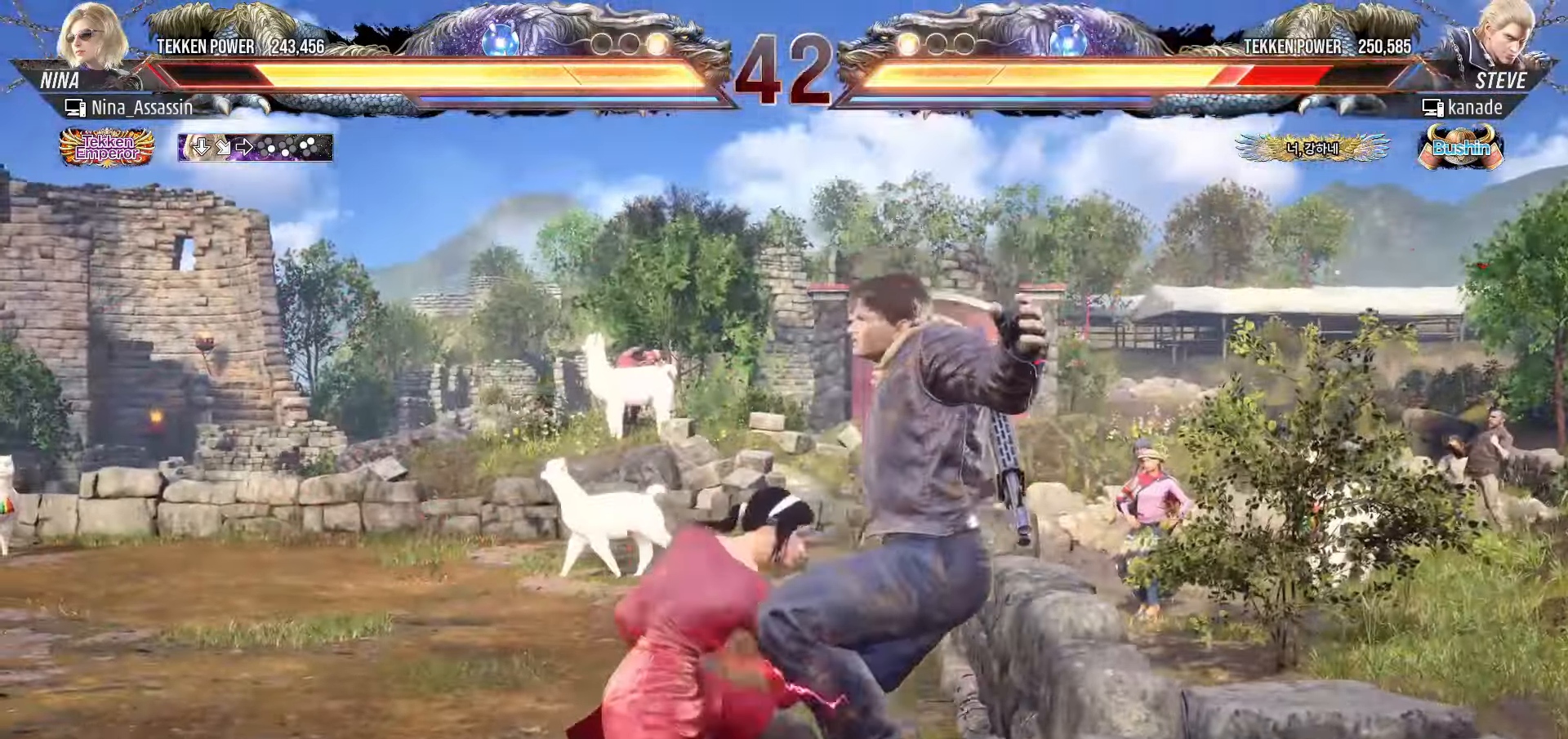
{"buttons": ["TRIANGLE"], "left_stick": "right", "events": [[16, "left_stick", "left"], [300, "left_stick", "right"], [316, "SQUARE", "down"], [366, "SQUARE", "up"], [450, "TRIANGLE", "down"]]}